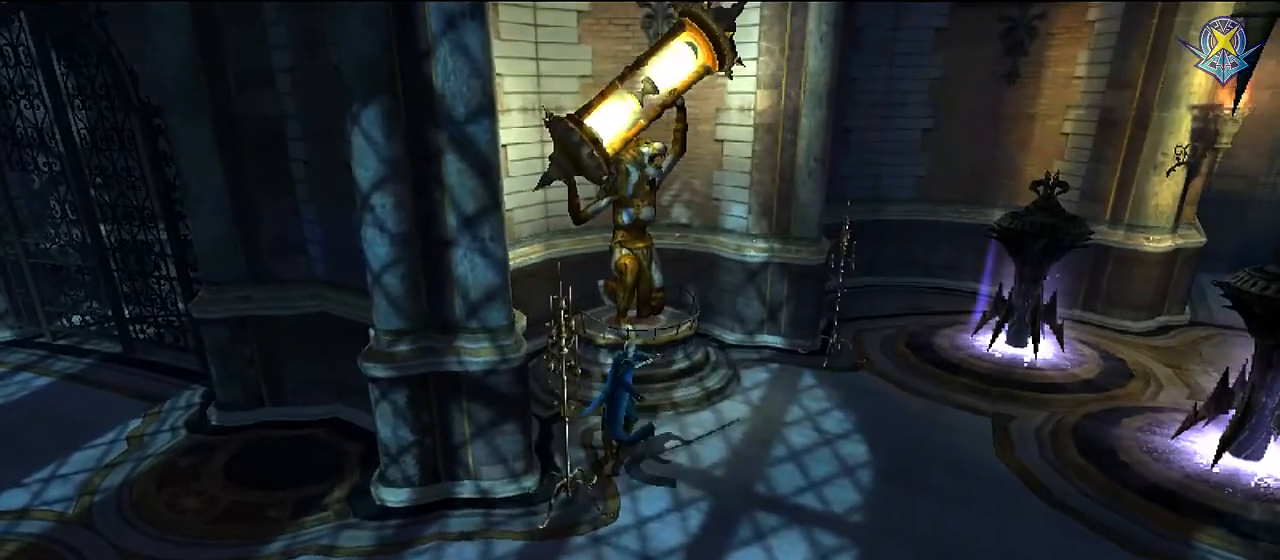
Gameplay with a controller (Nintendo layout); each line is a JSON object with the inputs held at the frame after it. "events" lists button and stick changes between this image and that frame as [ms after this image, input, new state], when the widget could be followed in between. Not read: L3 R3 Z.
{"buttons": [], "left_stick": "center", "right_stick": "center", "events": [[200, "X", "down"], [333, "X", "up"], [433, "left_stick", "center"]]}
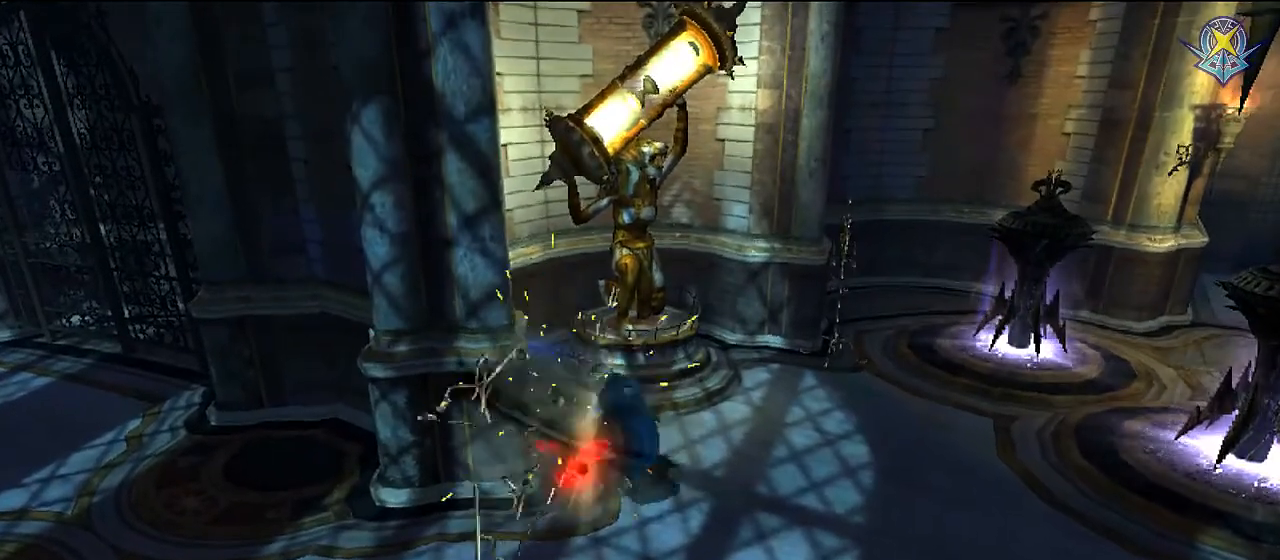
{"buttons": [], "left_stick": "up-right", "right_stick": "center", "events": [[300, "left_stick", "up-right"]]}
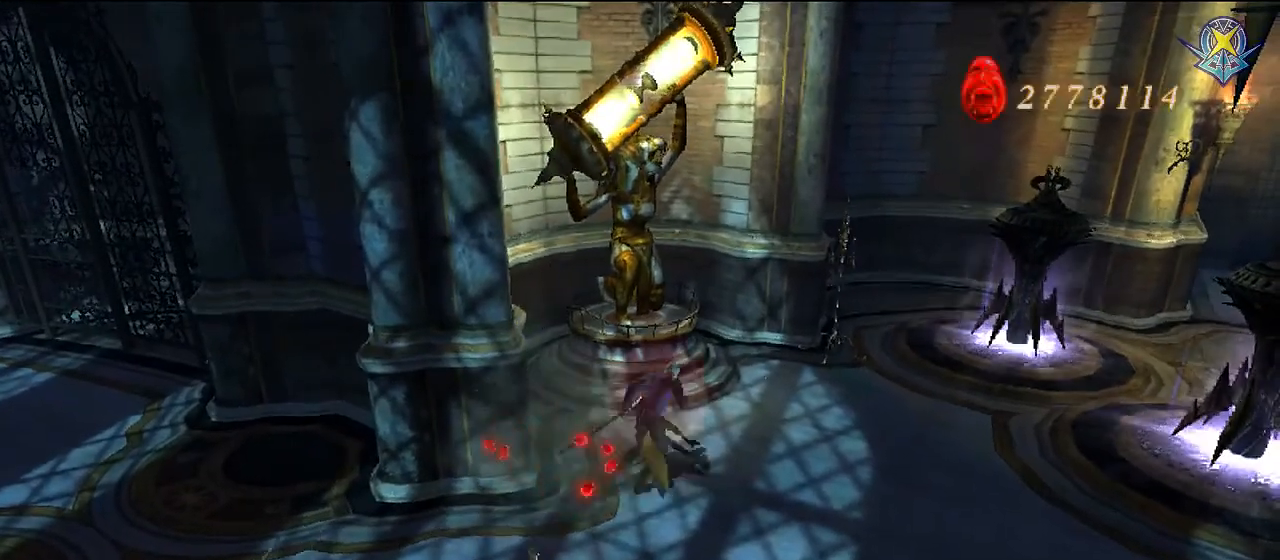
{"buttons": [], "left_stick": "up", "right_stick": "center", "events": [[500, "left_stick", "up"]]}
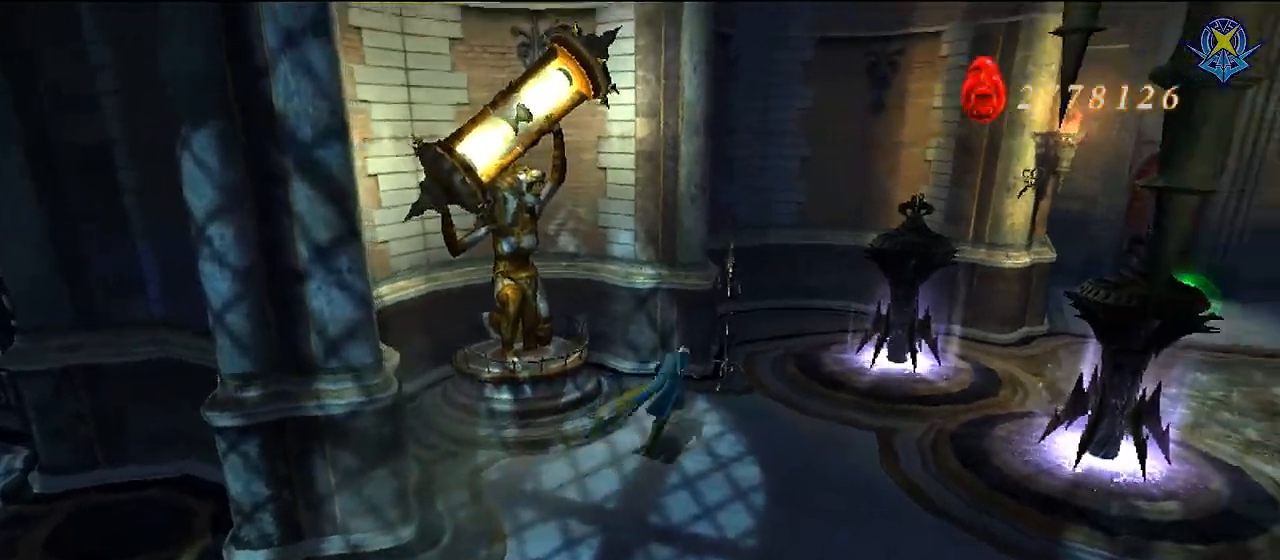
{"buttons": [], "left_stick": "center", "right_stick": "center", "events": [[134, "X", "down"], [334, "X", "up"], [334, "left_stick", "center"]]}
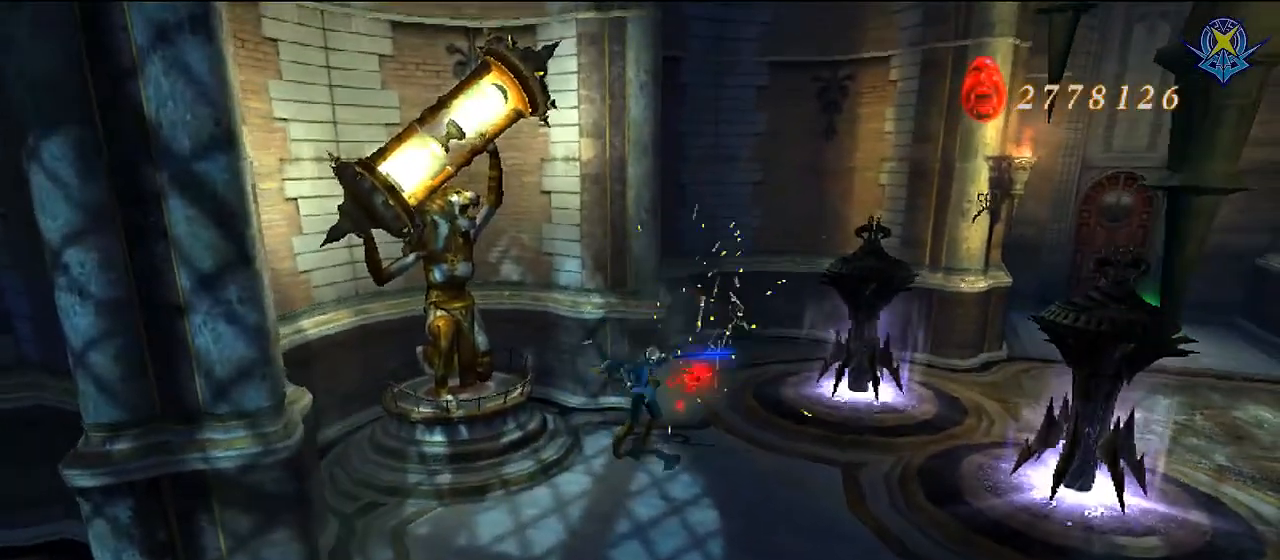
{"buttons": [], "left_stick": "down-right", "right_stick": "center", "events": [[267, "left_stick", "down-right"]]}
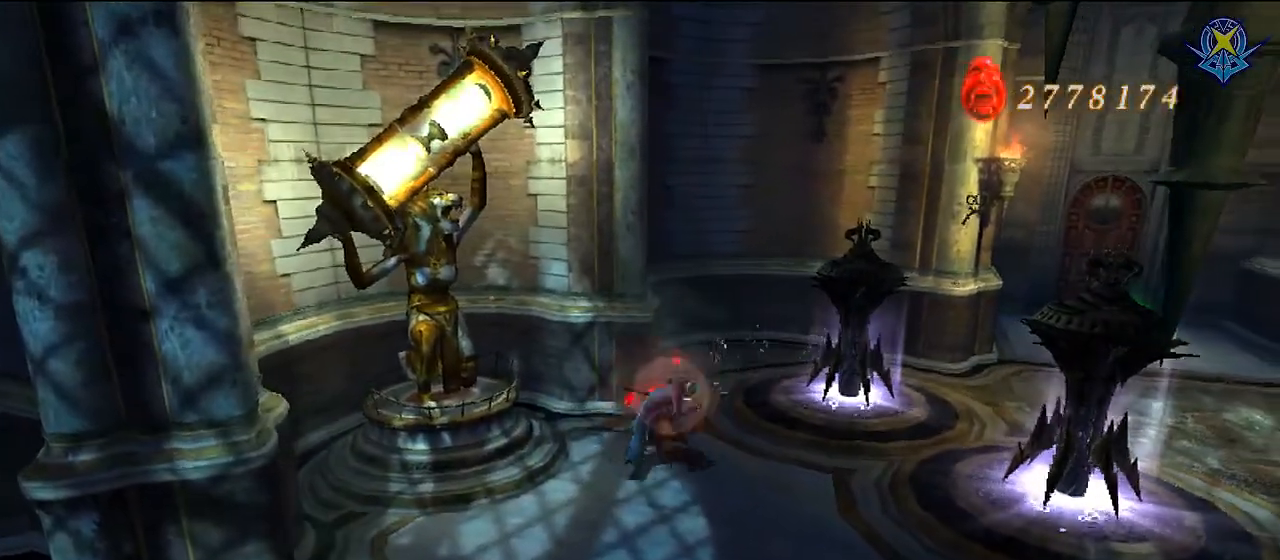
{"buttons": [], "left_stick": "down-right", "right_stick": "center", "events": []}
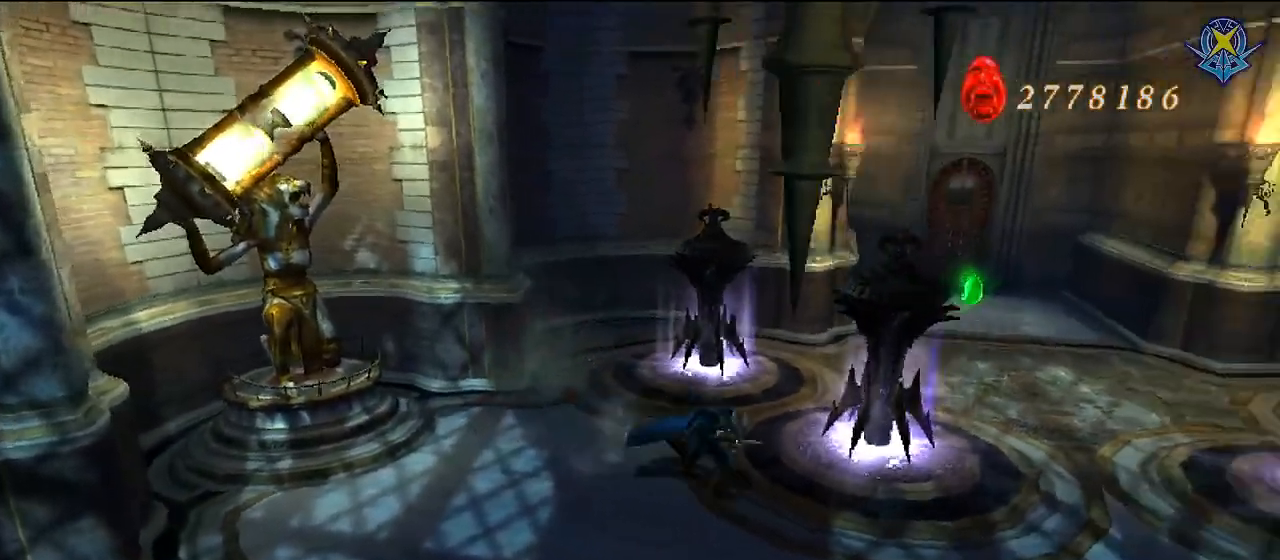
{"buttons": [], "left_stick": "right", "right_stick": "center", "events": [[267, "left_stick", "right"]]}
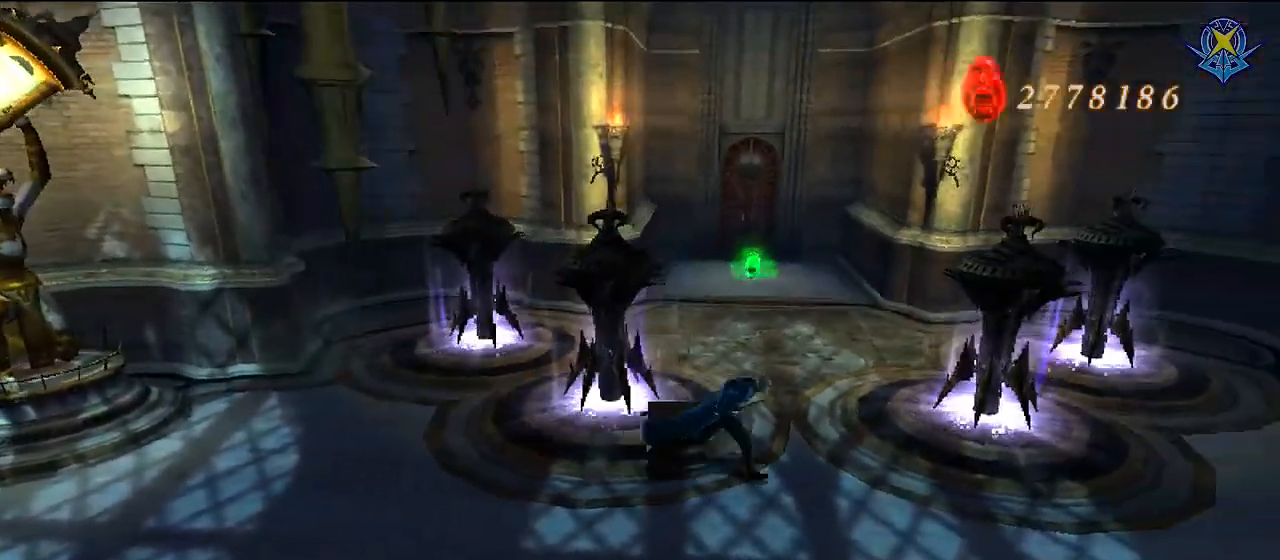
{"buttons": [], "left_stick": "center", "right_stick": "center", "events": [[167, "left_stick", "center"]]}
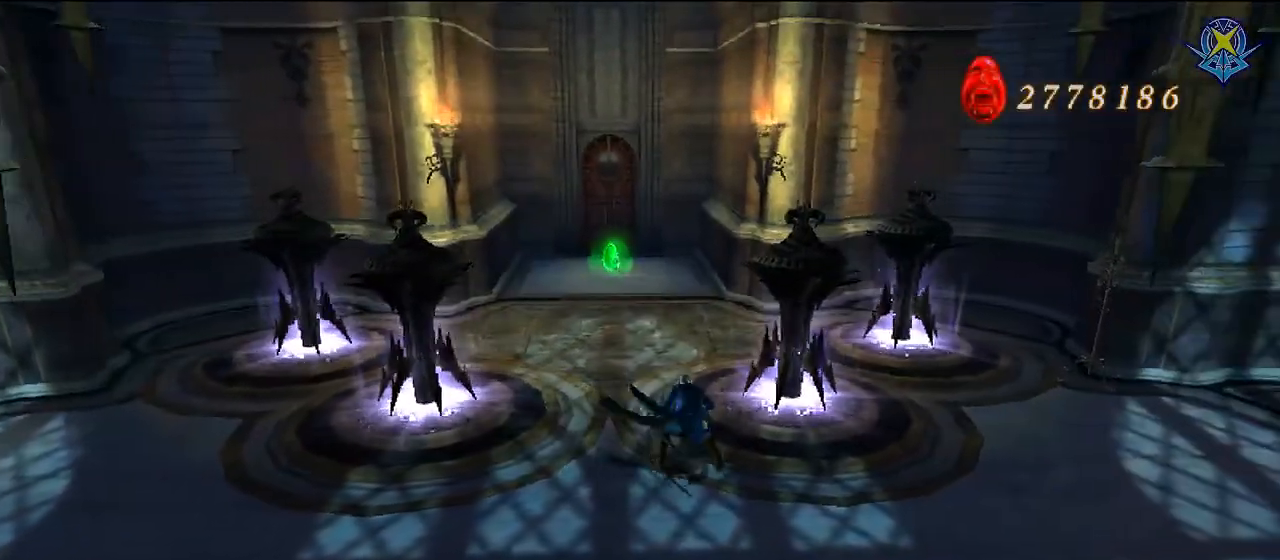
{"buttons": [], "left_stick": "up-left", "right_stick": "center", "events": [[100, "left_stick", "up-left"]]}
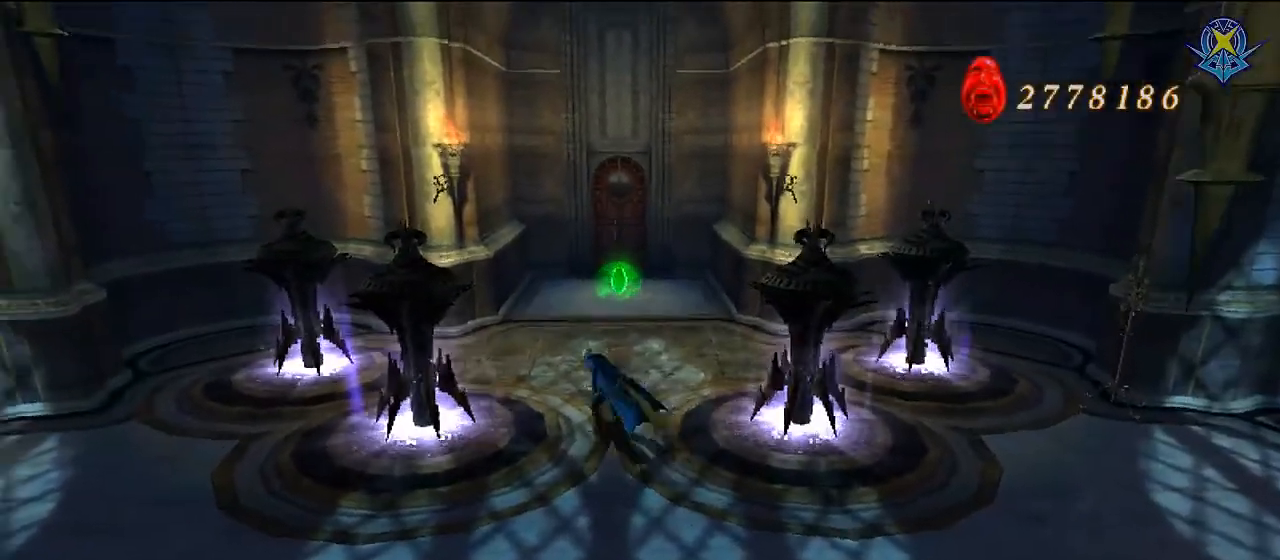
{"buttons": [], "left_stick": "up", "right_stick": "center", "events": [[167, "left_stick", "up"]]}
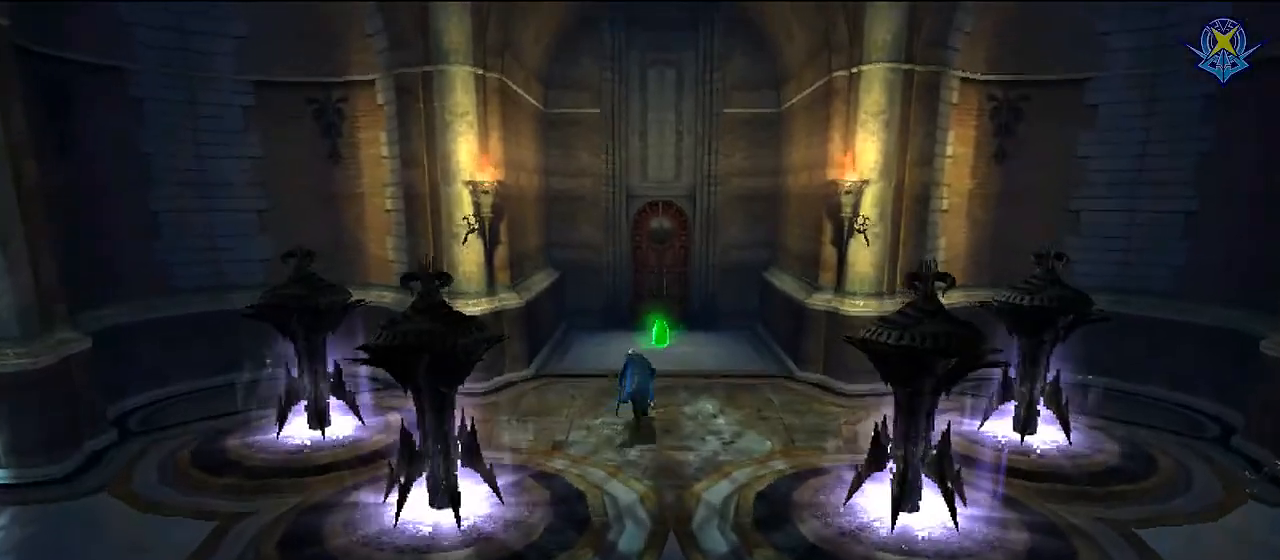
{"buttons": [], "left_stick": "center", "right_stick": "center", "events": [[333, "left_stick", "center"]]}
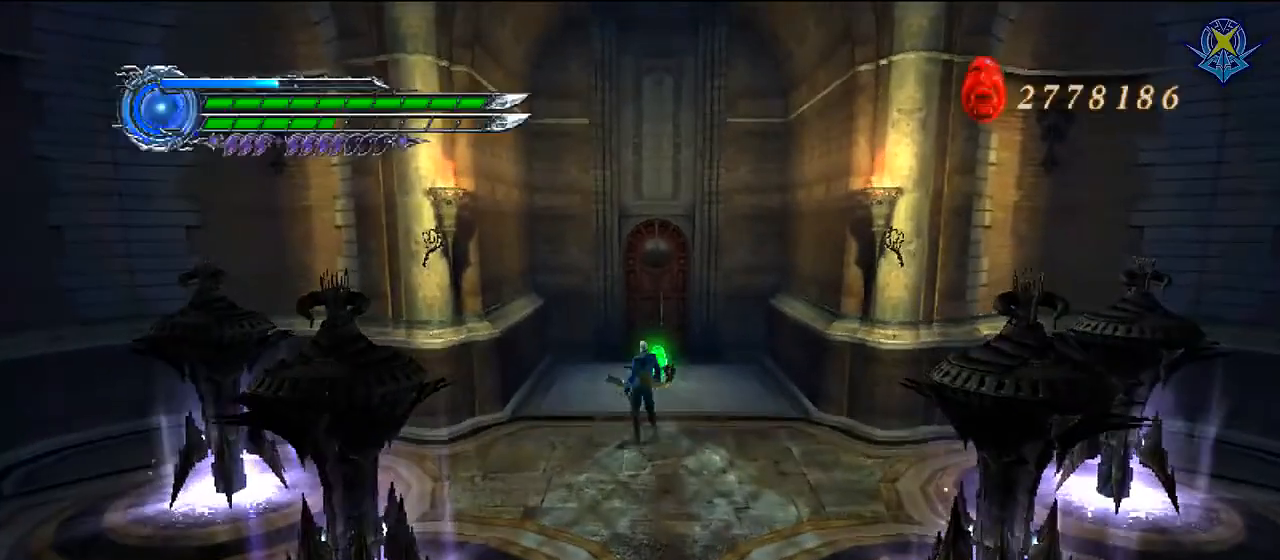
{"buttons": [], "left_stick": "up", "right_stick": "center", "events": [[134, "left_stick", "up"]]}
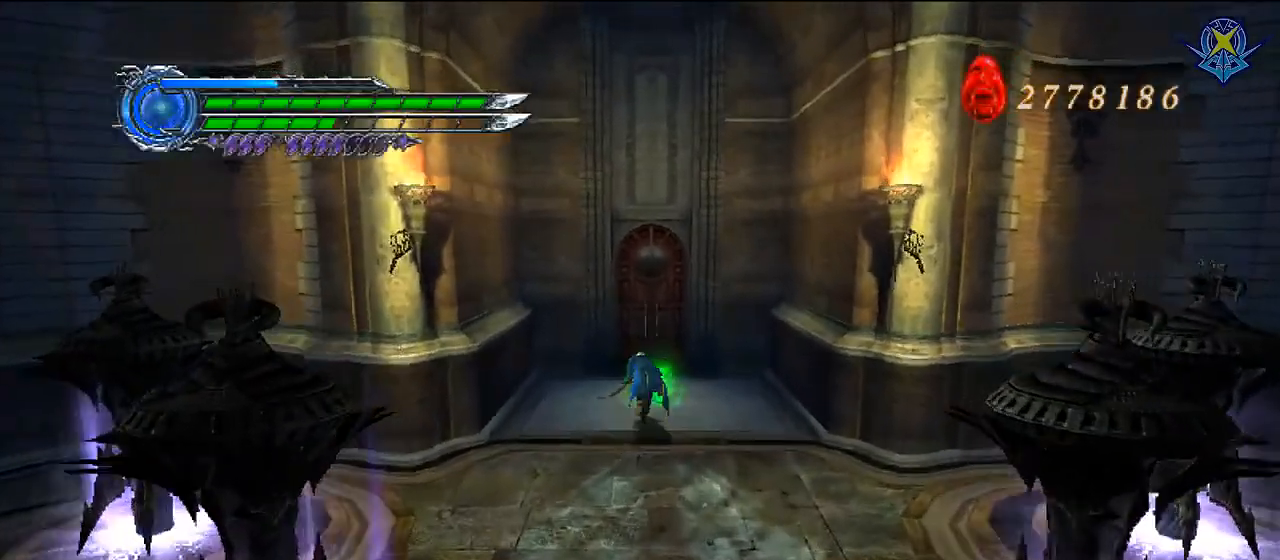
{"buttons": [], "left_stick": "down", "right_stick": "center", "events": [[167, "left_stick", "center"], [233, "left_stick", "down"]]}
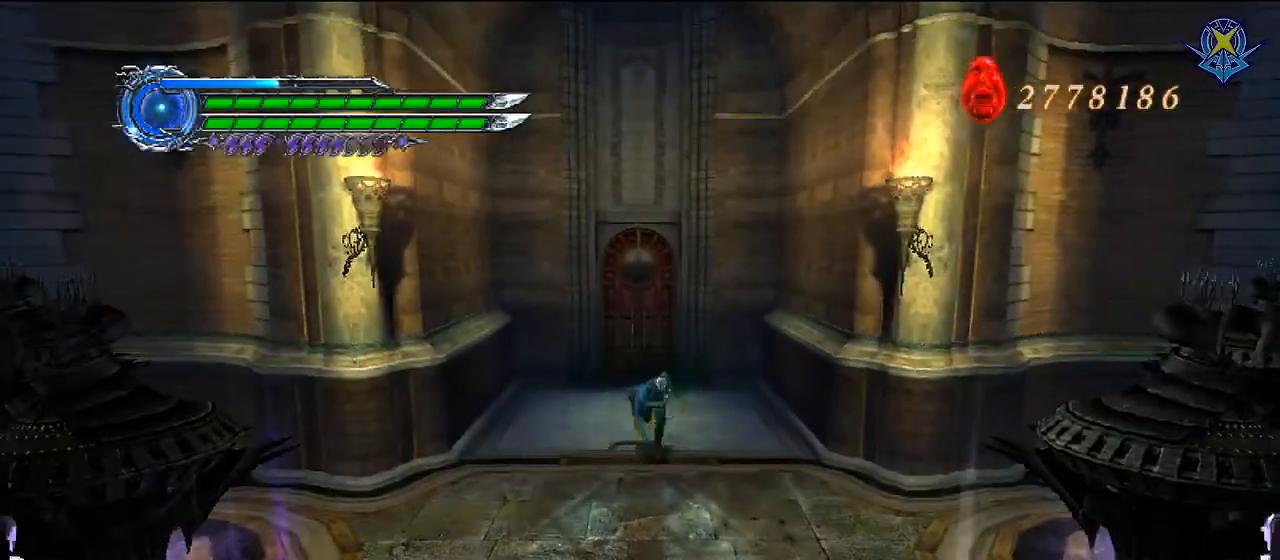
{"buttons": [], "left_stick": "down", "right_stick": "center", "events": []}
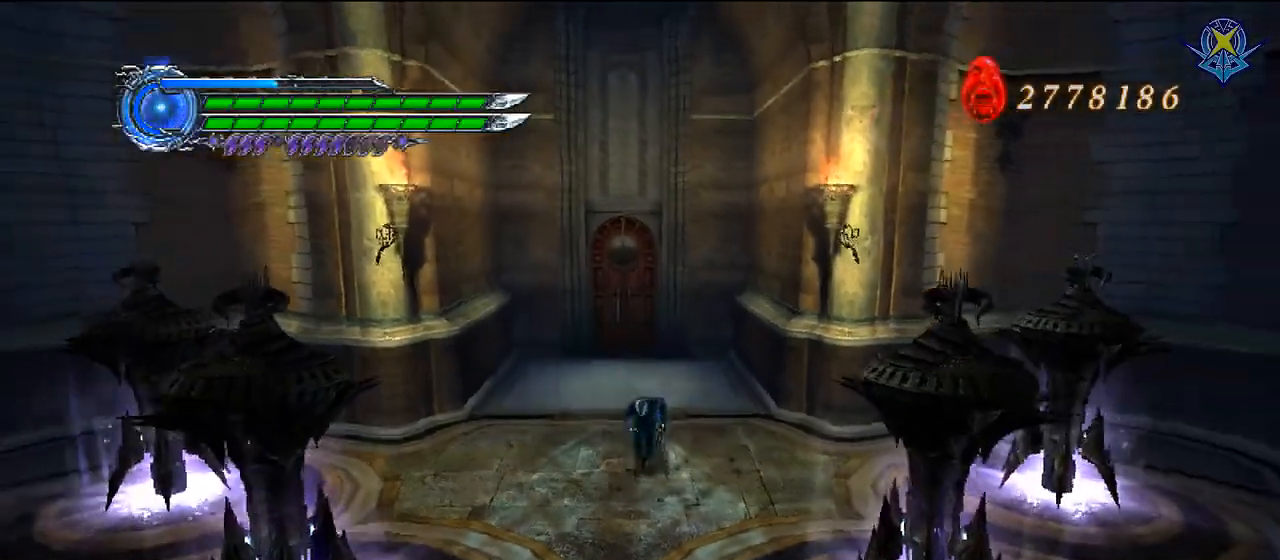
{"buttons": [], "left_stick": "down", "right_stick": "right", "events": [[333, "right_stick", "right"]]}
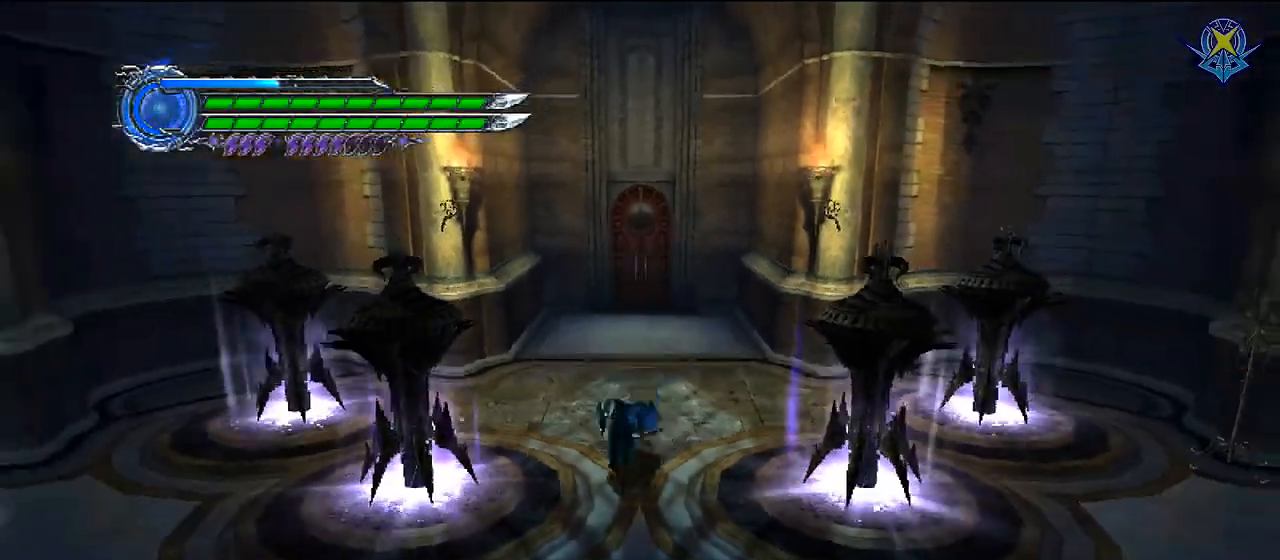
{"buttons": [], "left_stick": "down-left", "right_stick": "right", "events": [[100, "left_stick", "down-left"]]}
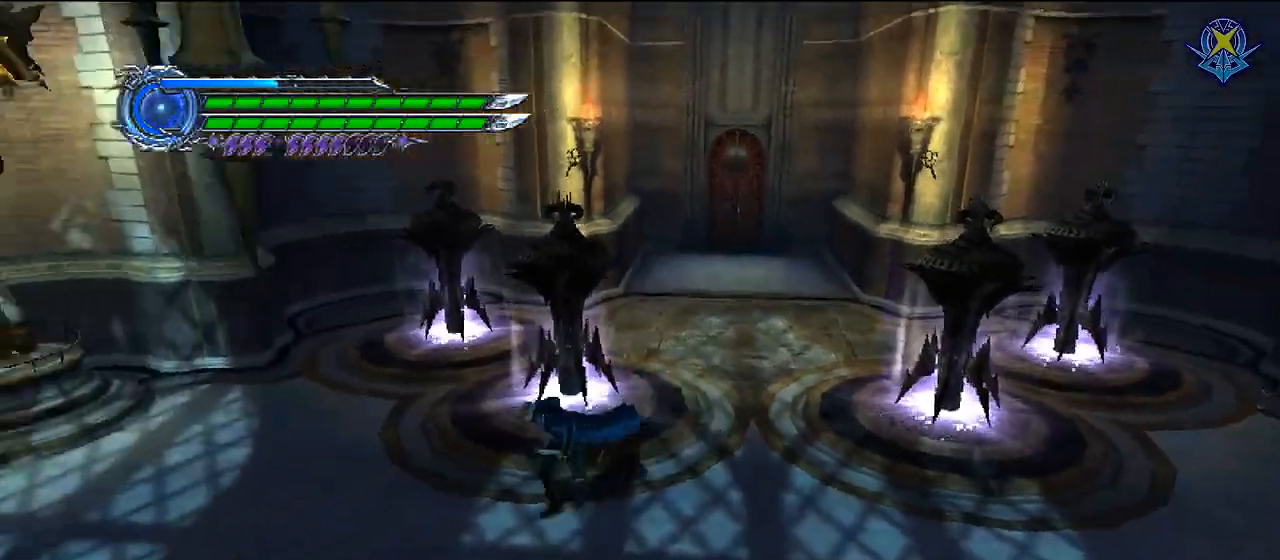
{"buttons": [], "left_stick": "left", "right_stick": "center", "events": [[467, "left_stick", "left"], [500, "right_stick", "center"]]}
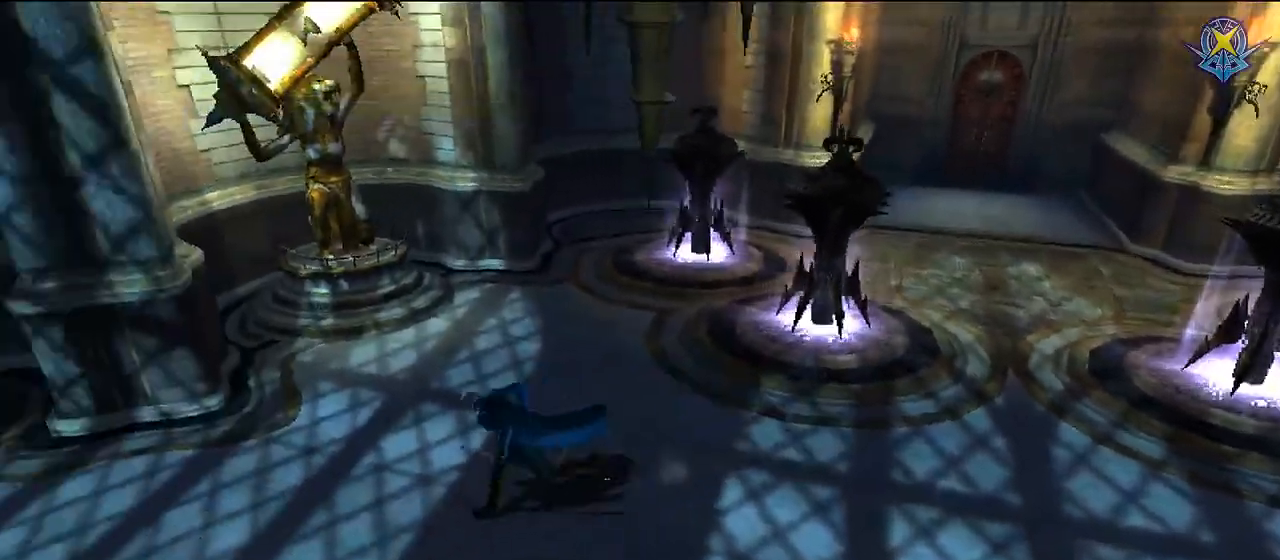
{"buttons": [], "left_stick": "left", "right_stick": "center", "events": []}
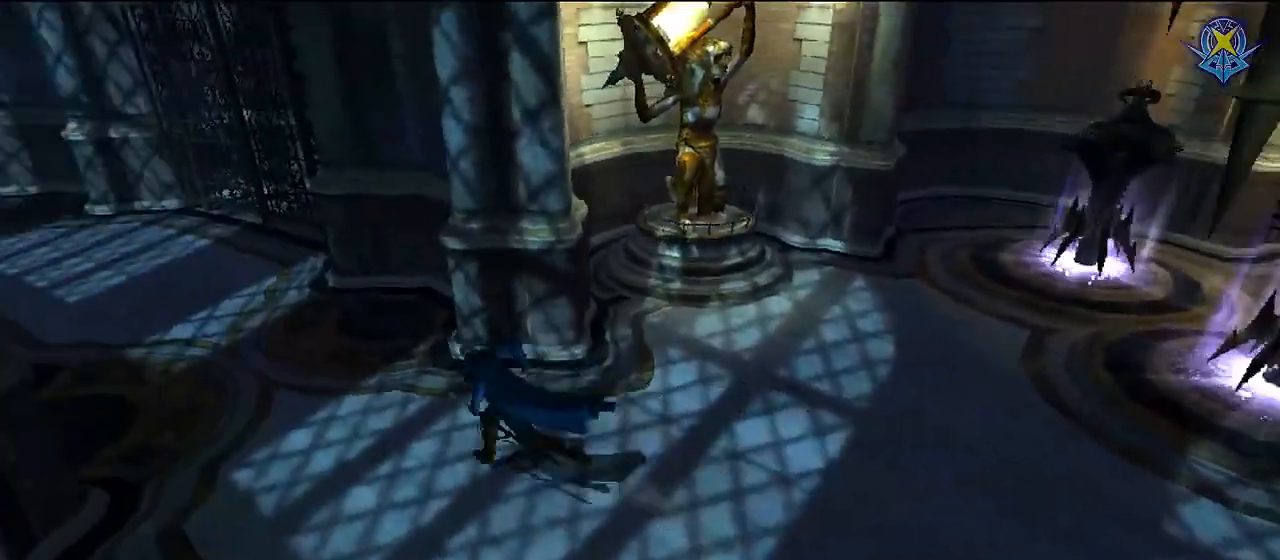
{"buttons": [], "left_stick": "up-left", "right_stick": "center", "events": [[33, "left_stick", "up-left"]]}
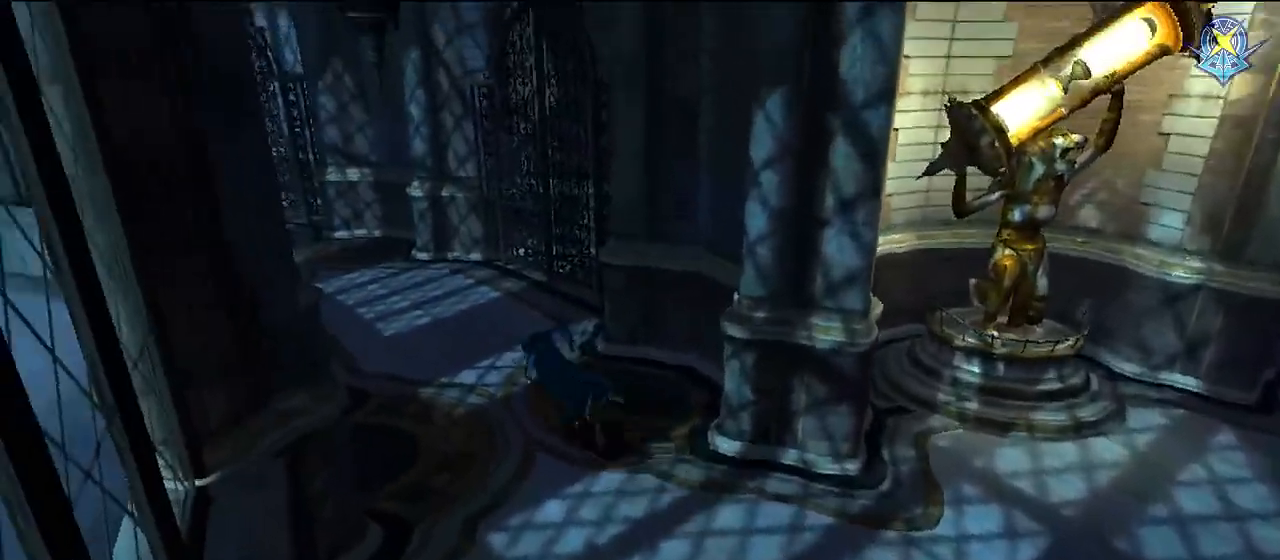
{"buttons": [], "left_stick": "up-left", "right_stick": "center", "events": []}
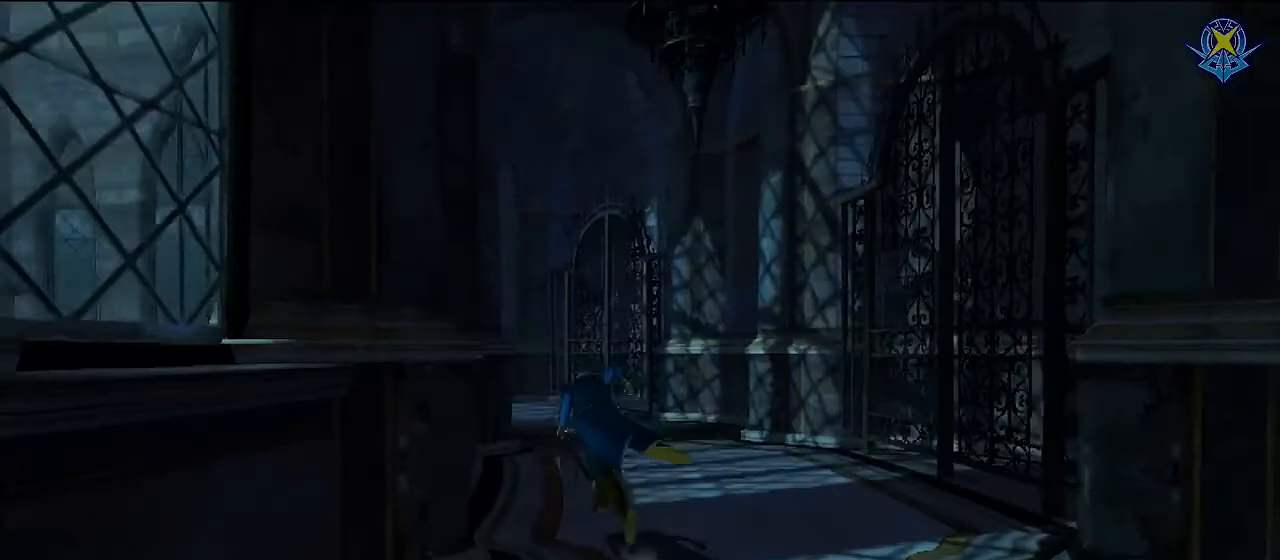
{"buttons": [], "left_stick": "up-left", "right_stick": "center", "events": []}
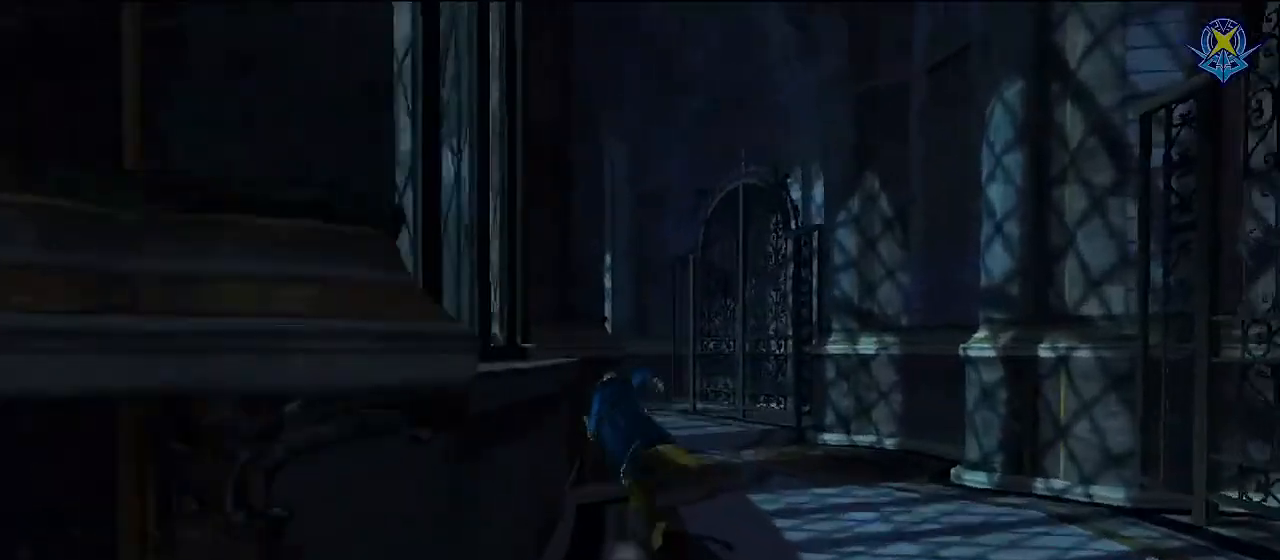
{"buttons": [], "left_stick": "up", "right_stick": "center", "events": [[34, "left_stick", "up"]]}
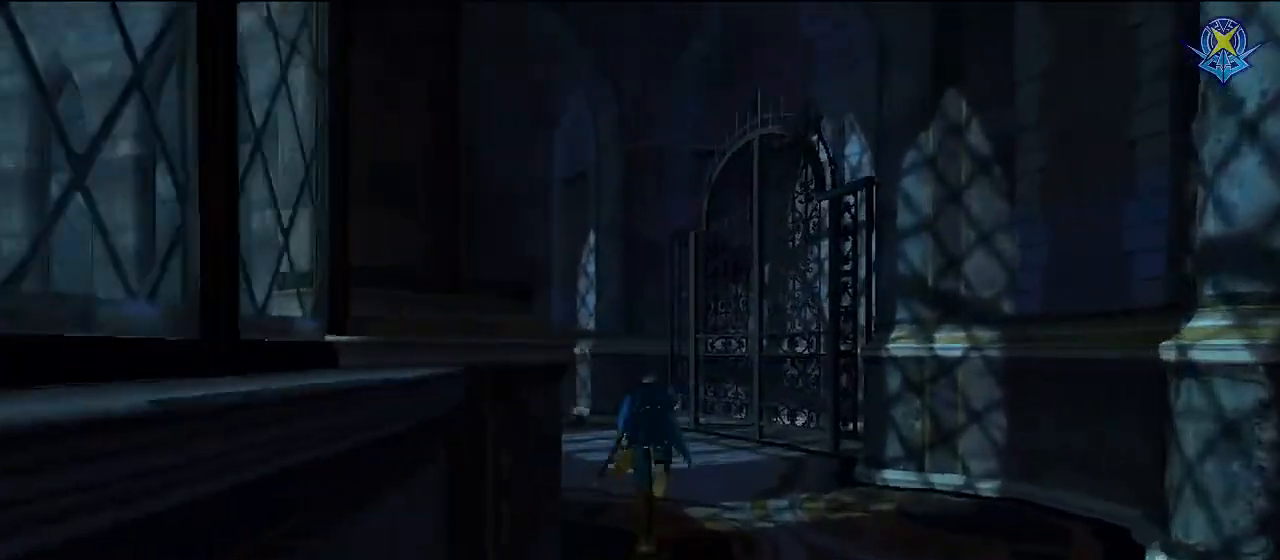
{"buttons": [], "left_stick": "up", "right_stick": "right", "events": [[433, "right_stick", "right"]]}
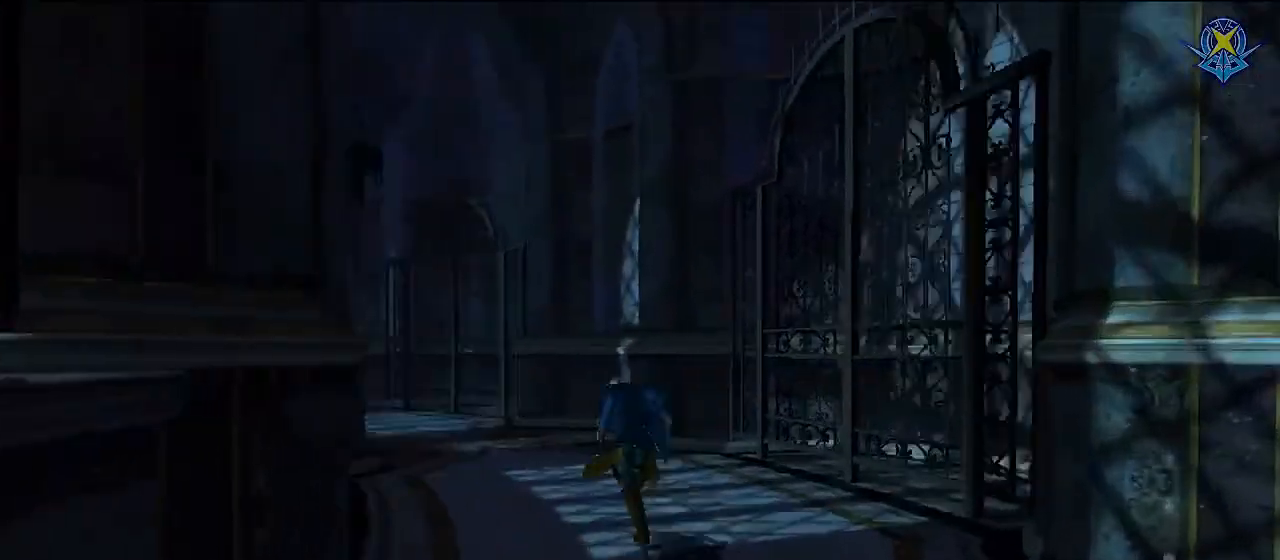
{"buttons": [], "left_stick": "up", "right_stick": "center", "events": [[67, "right_stick", "center"]]}
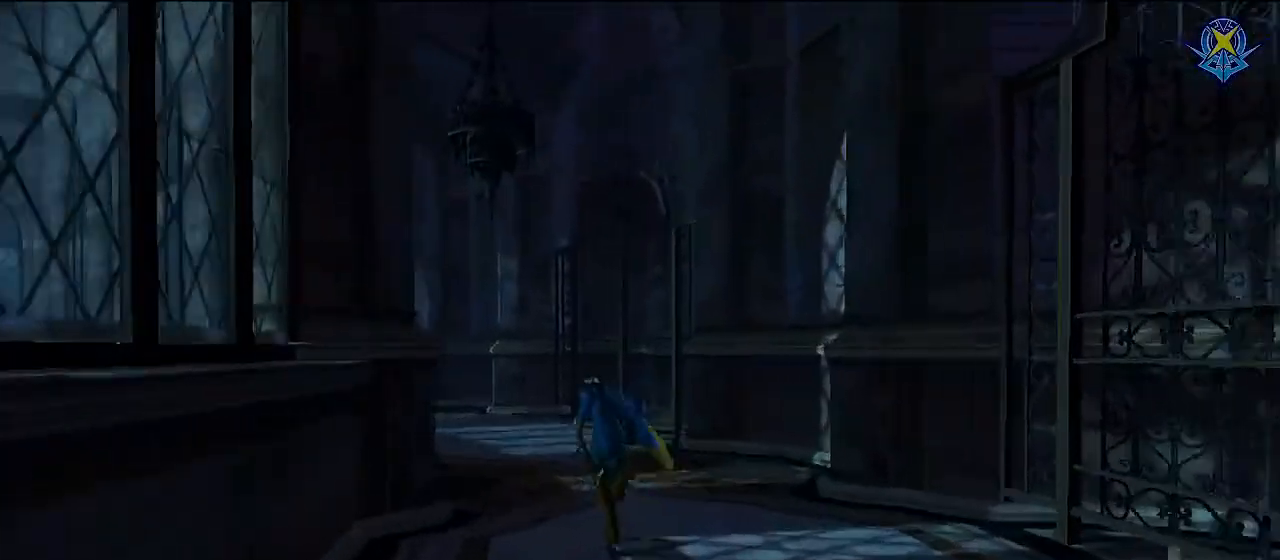
{"buttons": [], "left_stick": "up", "right_stick": "center", "events": []}
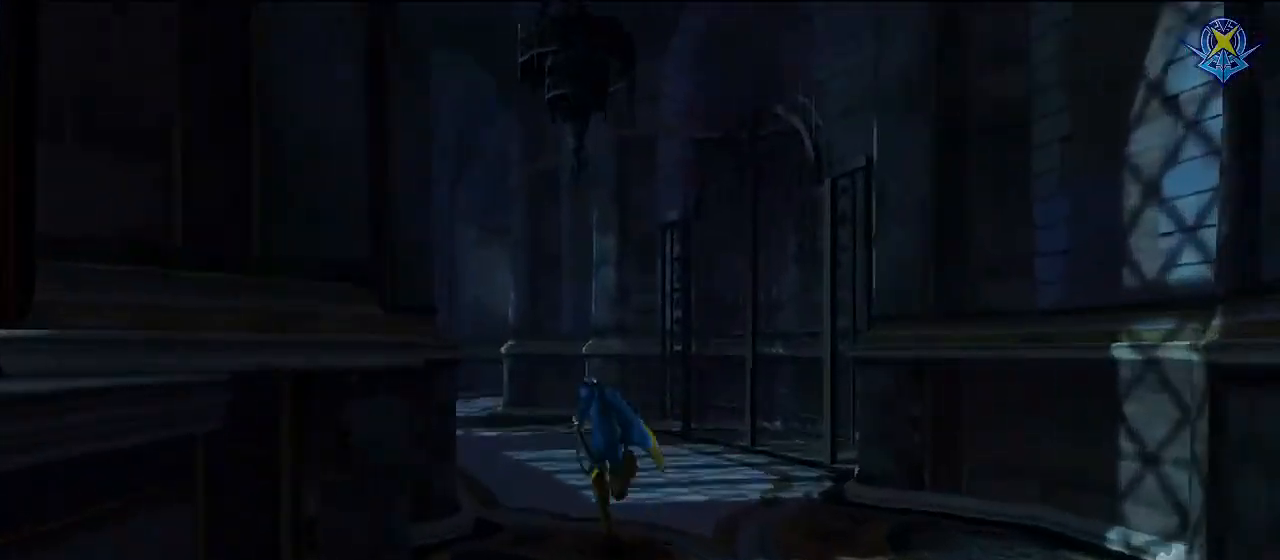
{"buttons": [], "left_stick": "up", "right_stick": "center", "events": []}
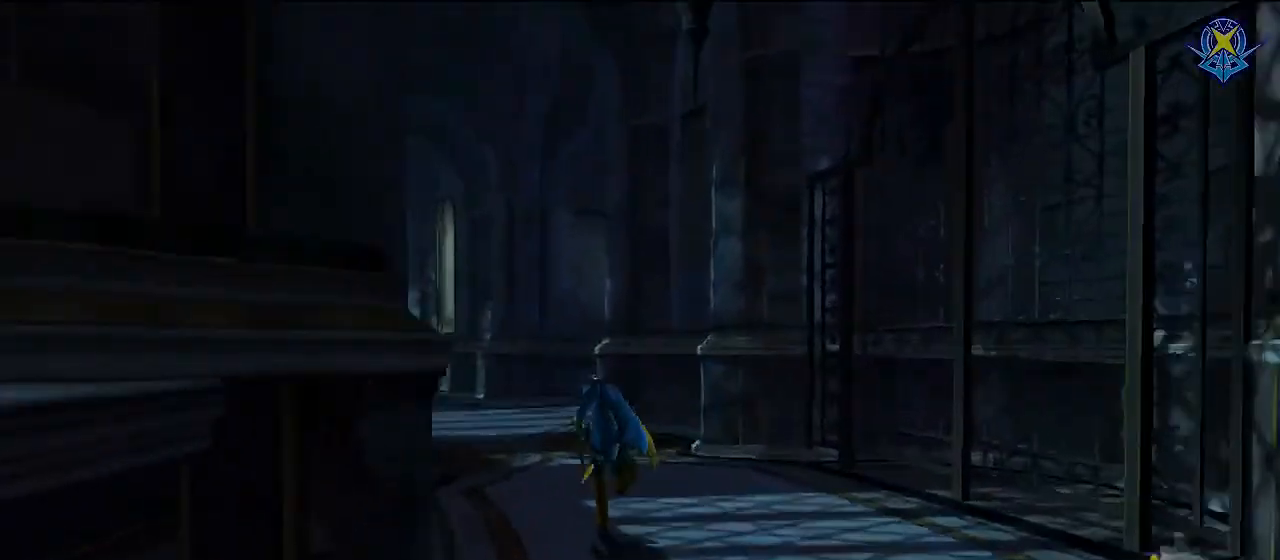
{"buttons": [], "left_stick": "up", "right_stick": "center", "events": []}
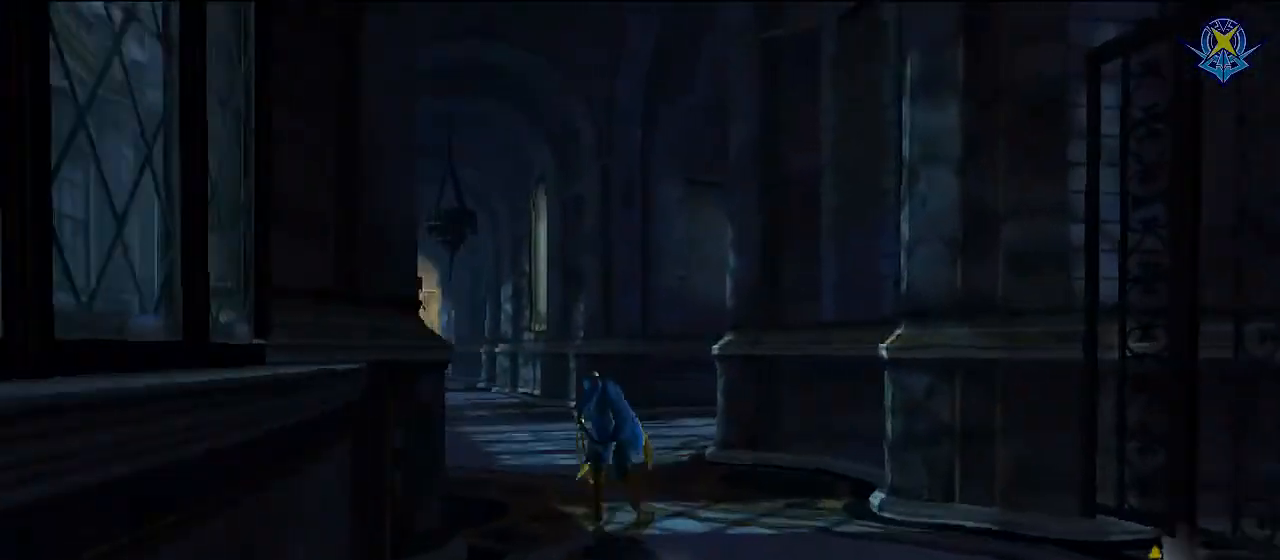
{"buttons": [], "left_stick": "up", "right_stick": "center", "events": []}